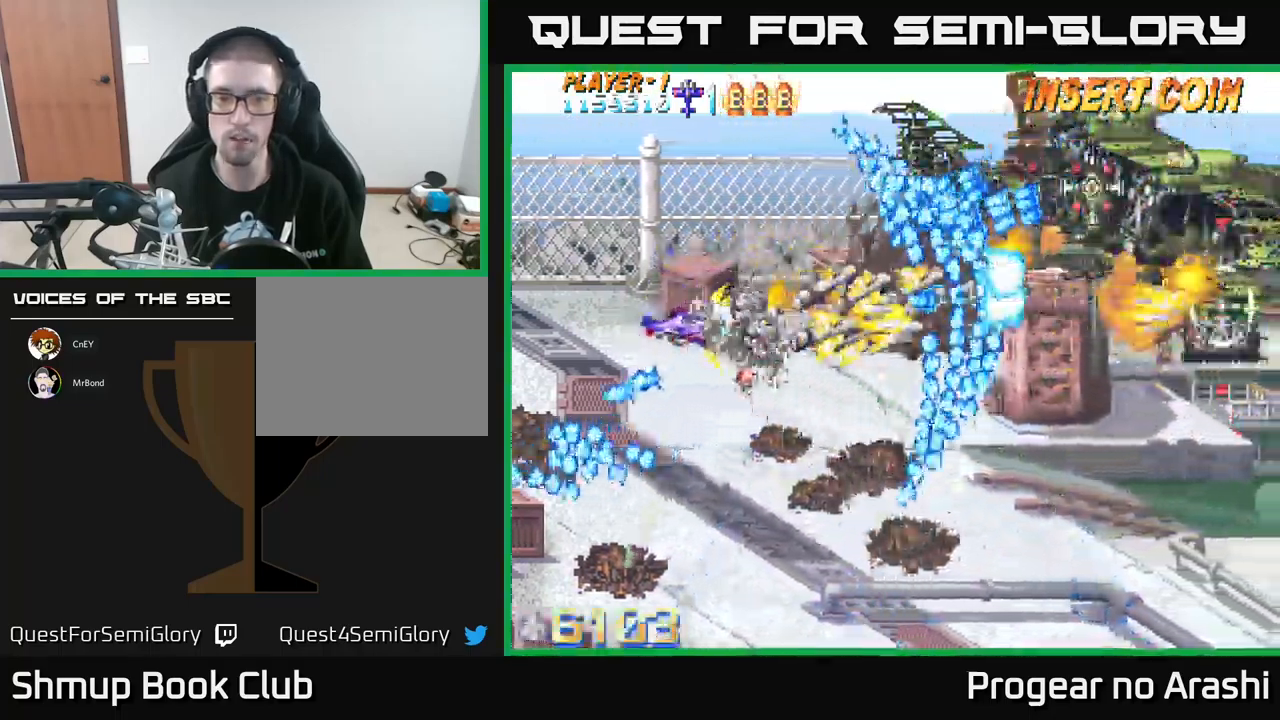
Gameplay with a controller (Xbox layout); each line is a JSON object with the inputs held at the frame after it. "events" lists button and stick changes between this image and that frame as [ms after this image, input, new state], when the widget could be followed in between. Not read: right_stick.
{"buttons": ["A", "DPAD_DOWN"], "left_stick": "center", "events": [[234, "DPAD_DOWN", "down"], [300, "DPAD_LEFT", "up"]]}
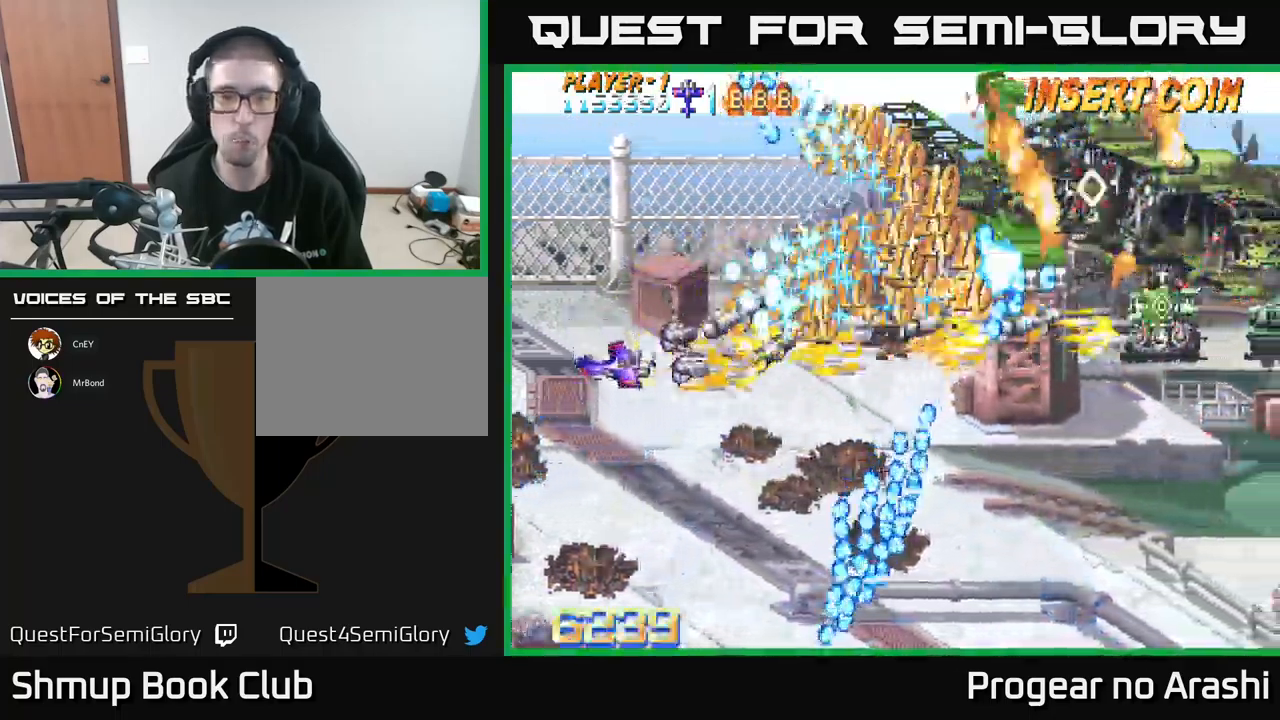
{"buttons": ["X", "DPAD_RIGHT"], "left_stick": "center", "events": [[50, "DPAD_RIGHT", "down"], [117, "DPAD_RIGHT", "up"], [250, "X", "down"], [284, "A", "up"], [434, "DPAD_RIGHT", "down"], [500, "DPAD_DOWN", "up"]]}
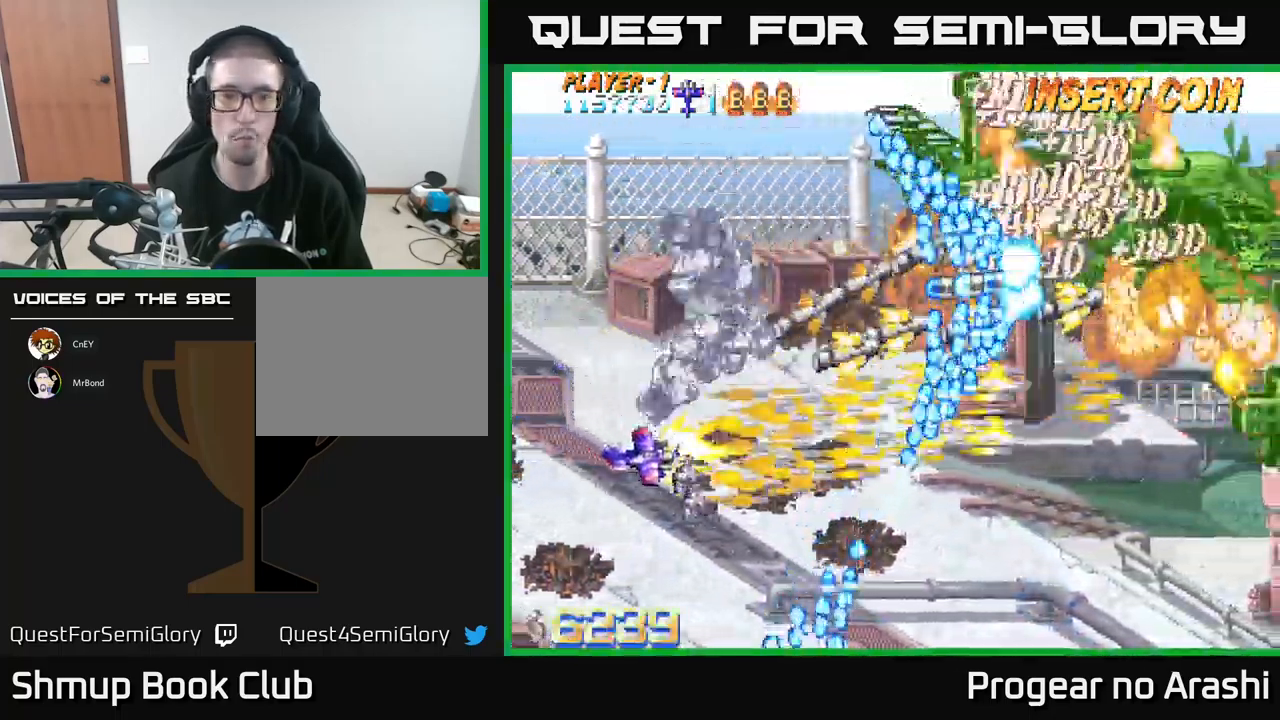
{"buttons": ["A", "DPAD_DOWN", "DPAD_RIGHT"], "left_stick": "center", "events": [[67, "DPAD_RIGHT", "up"], [100, "DPAD_LEFT", "down"], [117, "DPAD_UP", "down"], [217, "X", "up"], [367, "A", "down"], [367, "DPAD_LEFT", "up"], [417, "DPAD_UP", "up"], [434, "DPAD_RIGHT", "down"], [501, "DPAD_DOWN", "down"]]}
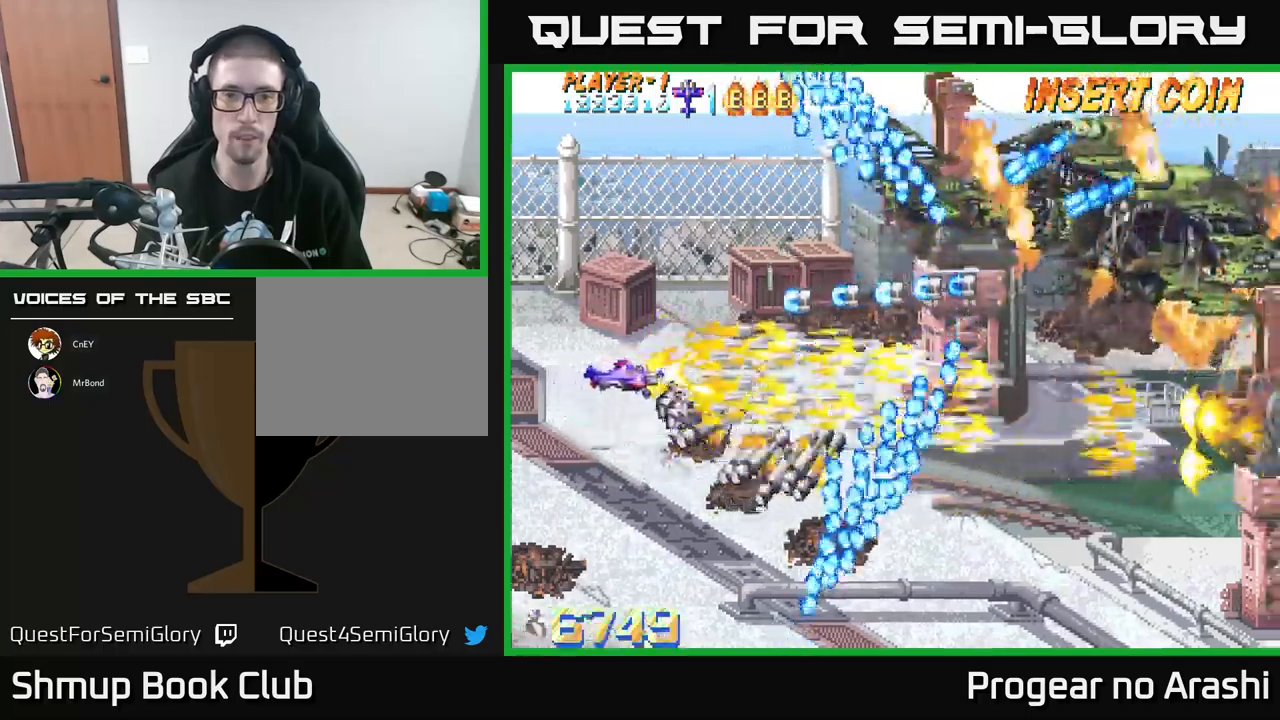
{"buttons": ["X"], "left_stick": "center", "events": [[250, "DPAD_DOWN", "up"], [266, "DPAD_RIGHT", "up"], [366, "DPAD_DOWN", "down"], [366, "DPAD_RIGHT", "down"], [450, "DPAD_DOWN", "up"], [450, "DPAD_RIGHT", "up"], [500, "A", "up"], [500, "X", "down"]]}
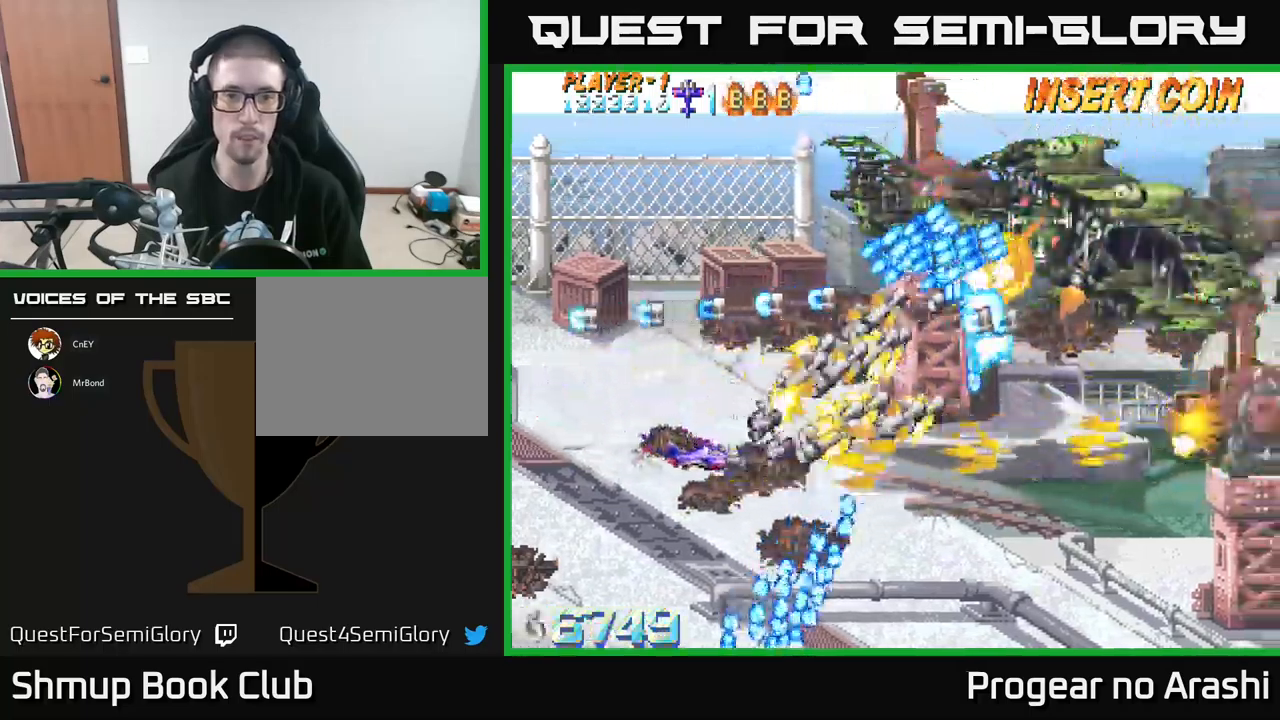
{"buttons": ["X"], "left_stick": "center", "events": [[116, "DPAD_DOWN", "down"], [116, "DPAD_RIGHT", "down"], [233, "DPAD_DOWN", "up"], [233, "DPAD_RIGHT", "up"], [316, "DPAD_LEFT", "down"], [400, "DPAD_DOWN", "down"], [416, "DPAD_LEFT", "up"], [483, "DPAD_DOWN", "up"]]}
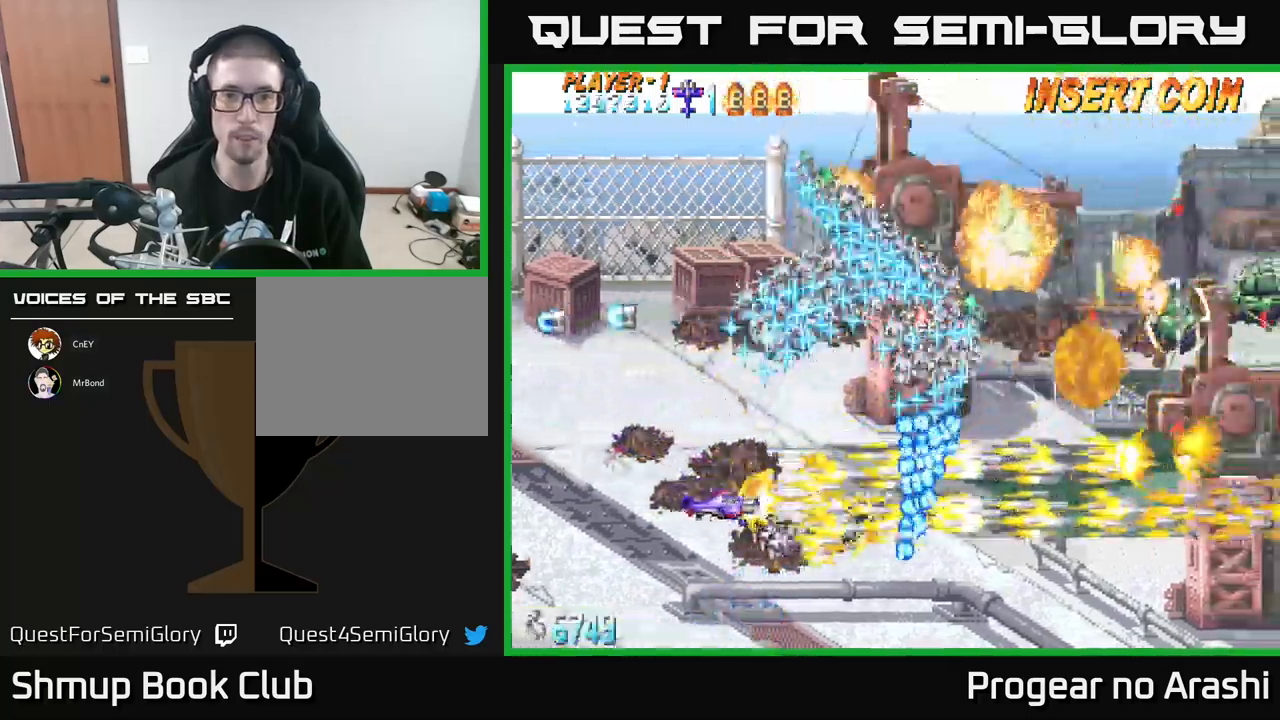
{"buttons": ["A", "DPAD_UP"], "left_stick": "center", "events": [[33, "DPAD_UP", "down"], [66, "DPAD_LEFT", "down"], [100, "DPAD_UP", "up"], [150, "DPAD_LEFT", "up"], [283, "A", "down"], [283, "DPAD_UP", "down"], [300, "X", "up"]]}
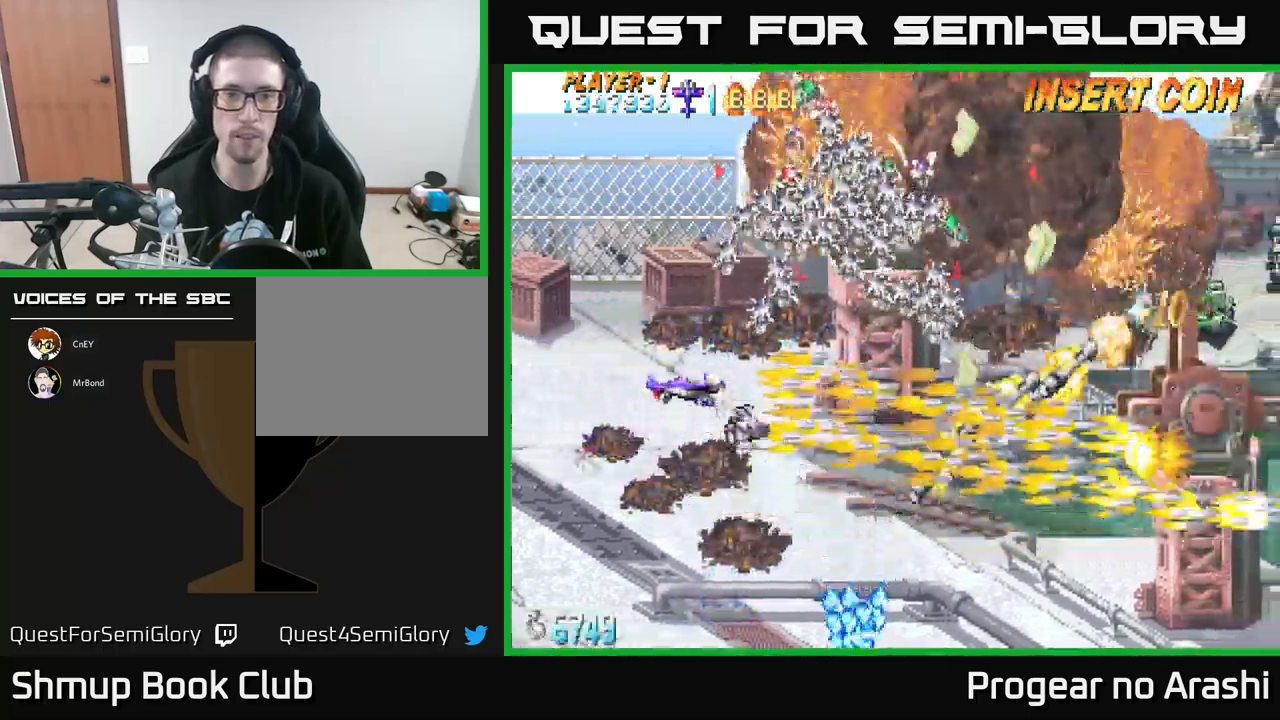
{"buttons": ["DPAD_DOWN"], "left_stick": "center", "events": [[266, "DPAD_UP", "up"], [300, "A", "up"], [333, "DPAD_DOWN", "down"]]}
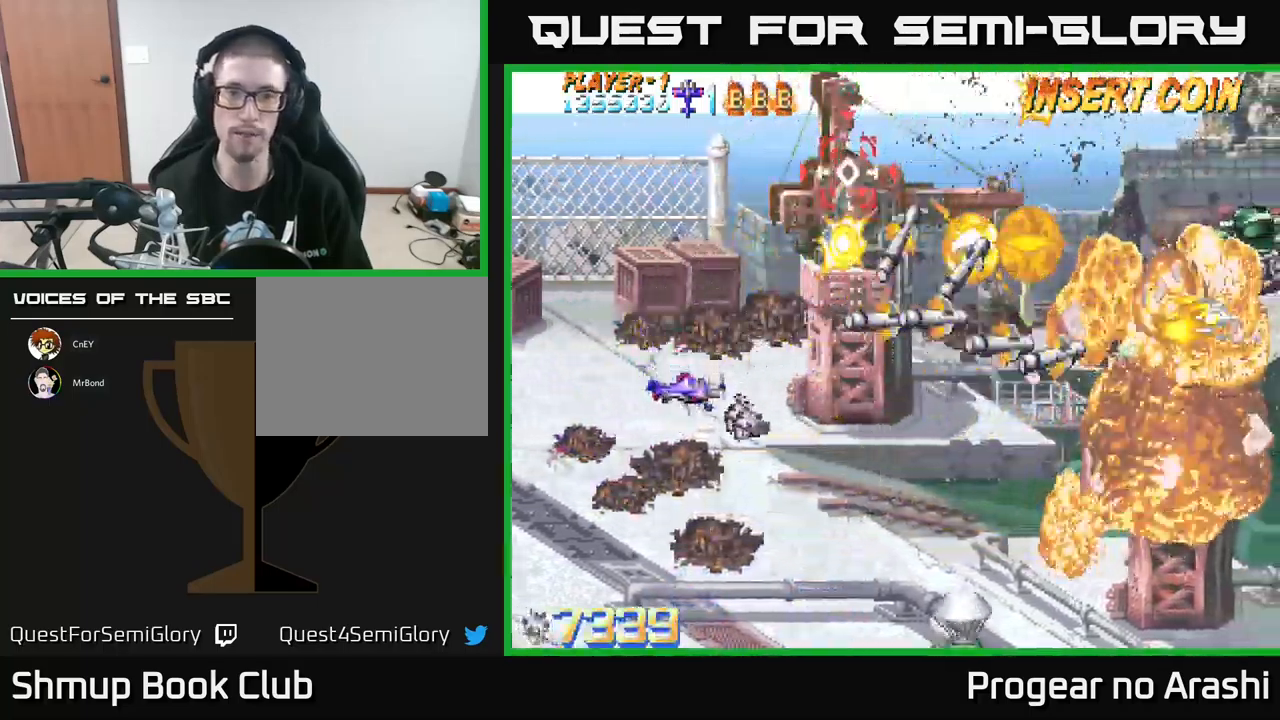
{"buttons": ["DPAD_UP", "DPAD_LEFT"], "left_stick": "center", "events": [[16, "DPAD_RIGHT", "down"], [216, "DPAD_DOWN", "up"], [233, "DPAD_RIGHT", "up"], [266, "DPAD_UP", "down"], [300, "DPAD_LEFT", "down"]]}
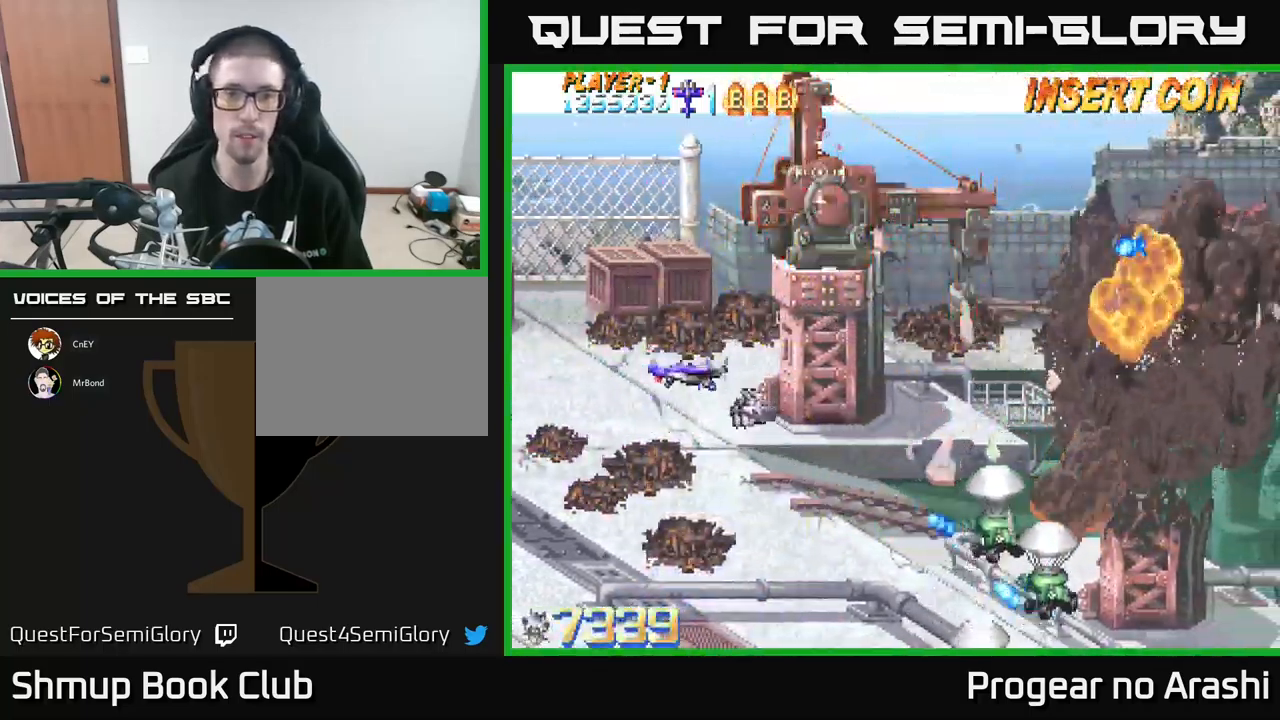
{"buttons": ["X", "DPAD_DOWN"], "left_stick": "center", "events": [[150, "DPAD_LEFT", "up"], [350, "DPAD_UP", "up"], [383, "DPAD_DOWN", "down"], [416, "X", "down"]]}
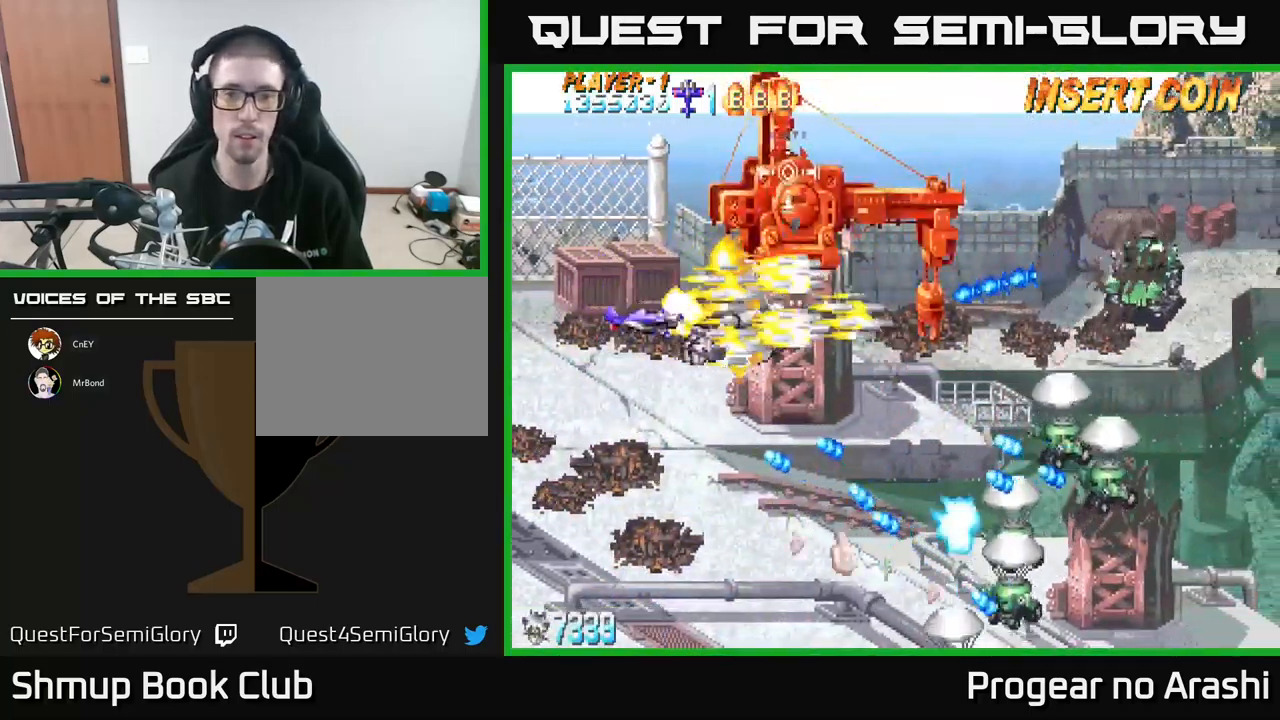
{"buttons": ["X", "DPAD_DOWN"], "left_stick": "center", "events": [[133, "DPAD_LEFT", "down"], [300, "DPAD_LEFT", "up"]]}
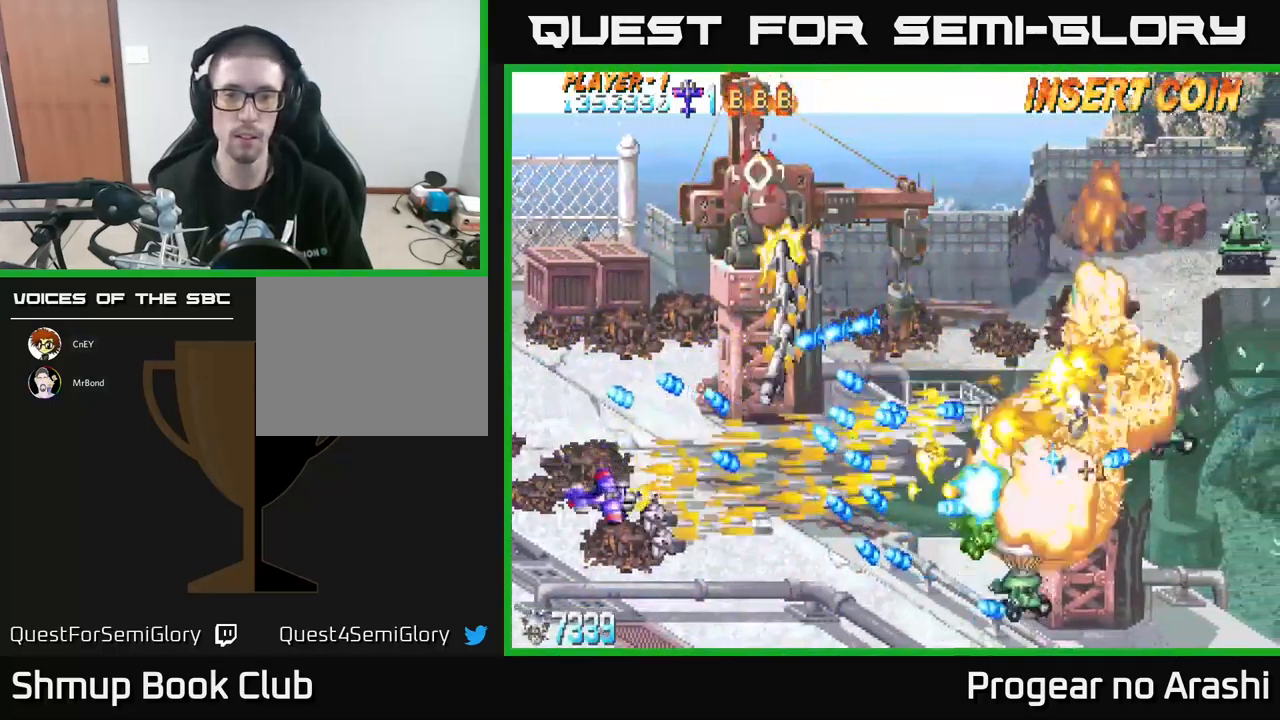
{"buttons": ["X", "DPAD_DOWN", "DPAD_RIGHT"], "left_stick": "center", "events": [[450, "DPAD_RIGHT", "down"]]}
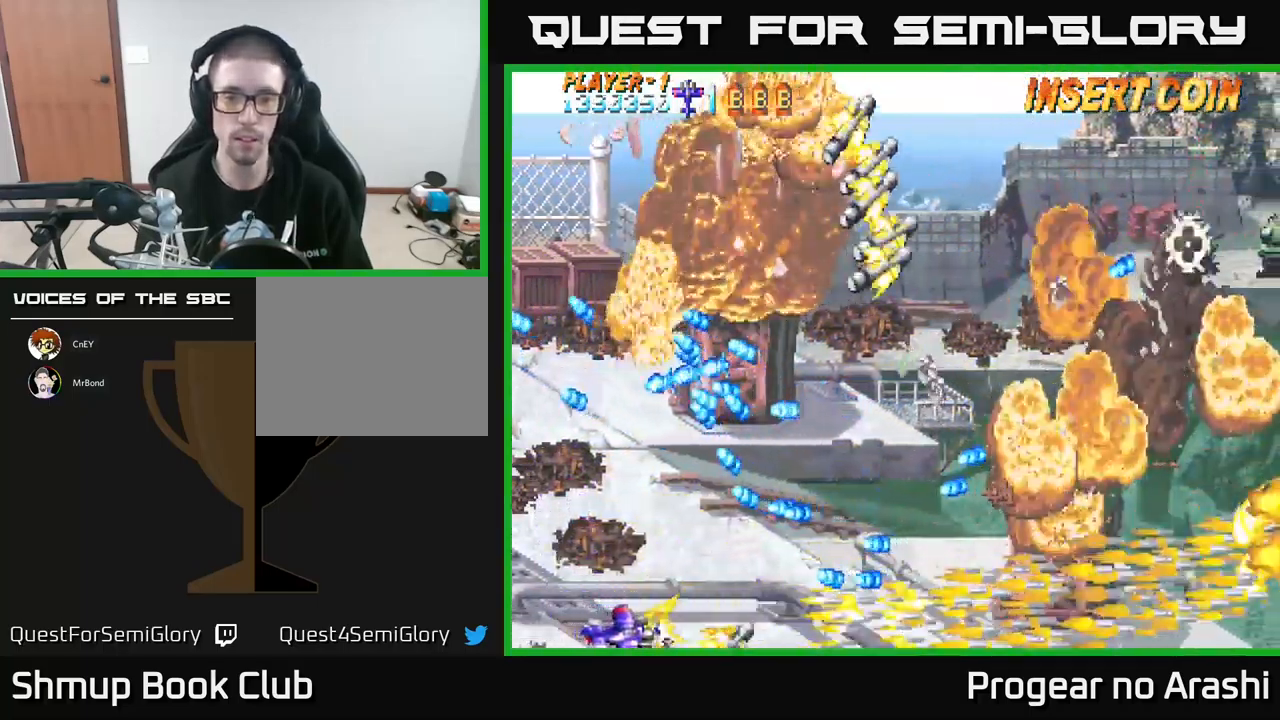
{"buttons": ["A", "DPAD_RIGHT"], "left_stick": "center", "events": [[66, "DPAD_DOWN", "up"], [183, "A", "down"], [233, "X", "up"]]}
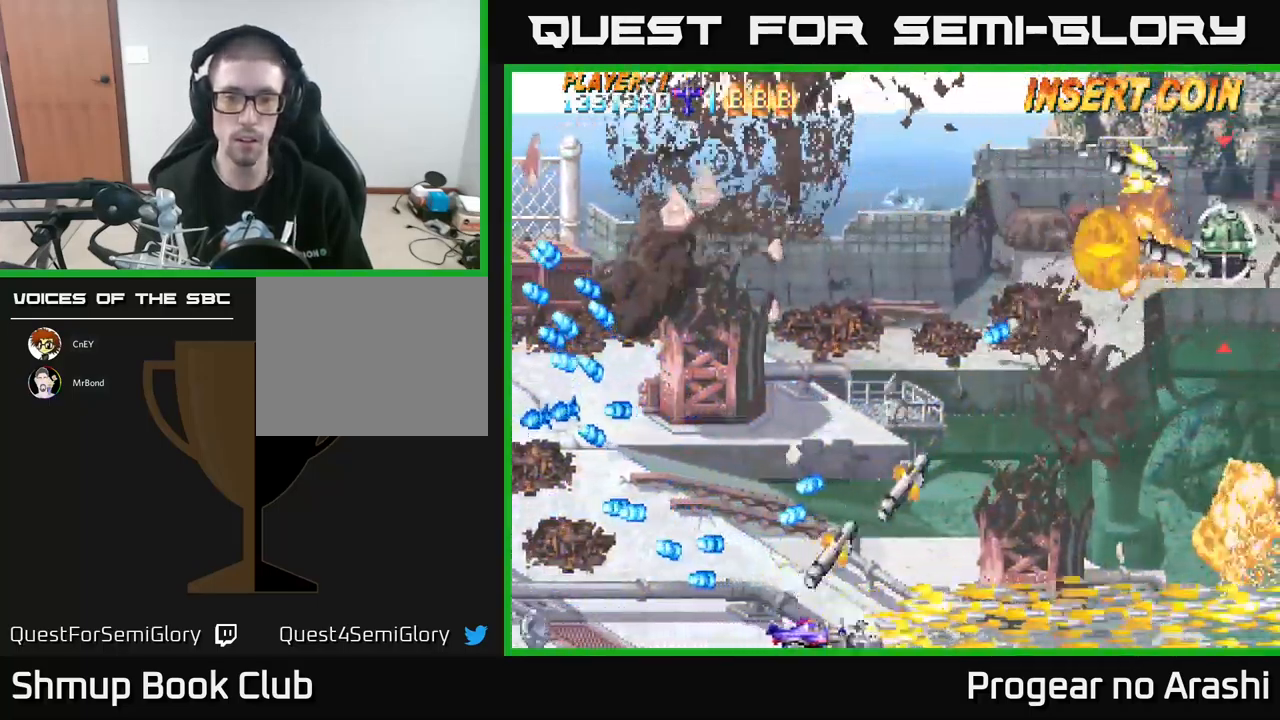
{"buttons": ["DPAD_UP", "DPAD_LEFT"], "left_stick": "center", "events": [[83, "DPAD_UP", "down"], [100, "DPAD_RIGHT", "up"], [150, "A", "up"], [233, "DPAD_LEFT", "down"]]}
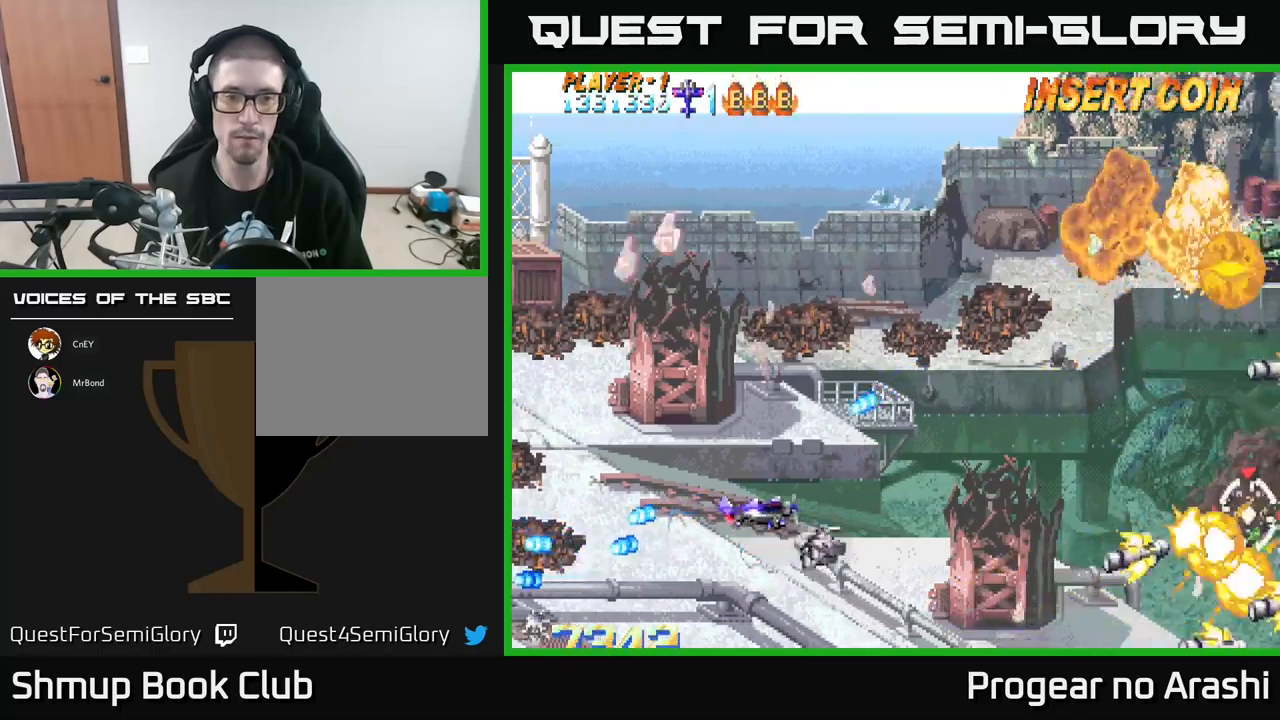
{"buttons": ["DPAD_UP", "DPAD_LEFT"], "left_stick": "center", "events": []}
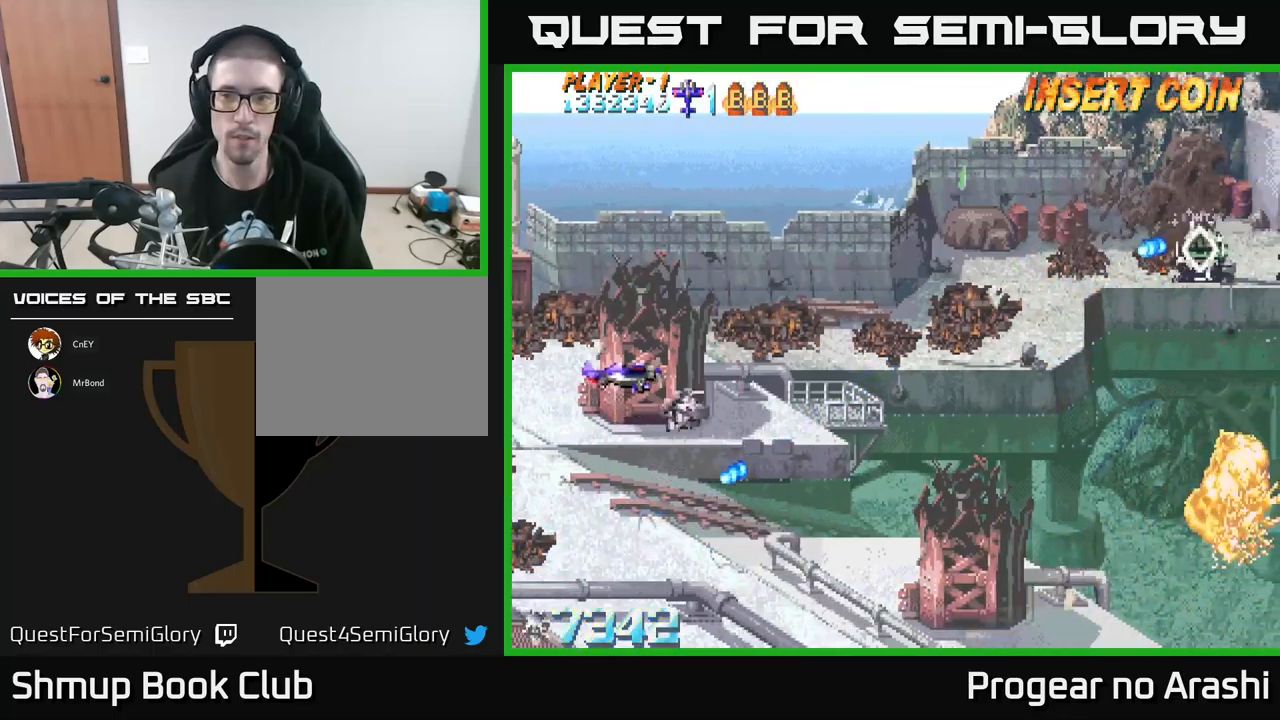
{"buttons": ["DPAD_DOWN"], "left_stick": "center", "events": [[17, "DPAD_LEFT", "up"], [100, "DPAD_RIGHT", "down"], [300, "X", "down"], [383, "DPAD_UP", "up"], [483, "DPAD_DOWN", "down"], [483, "X", "up"], [500, "DPAD_RIGHT", "up"]]}
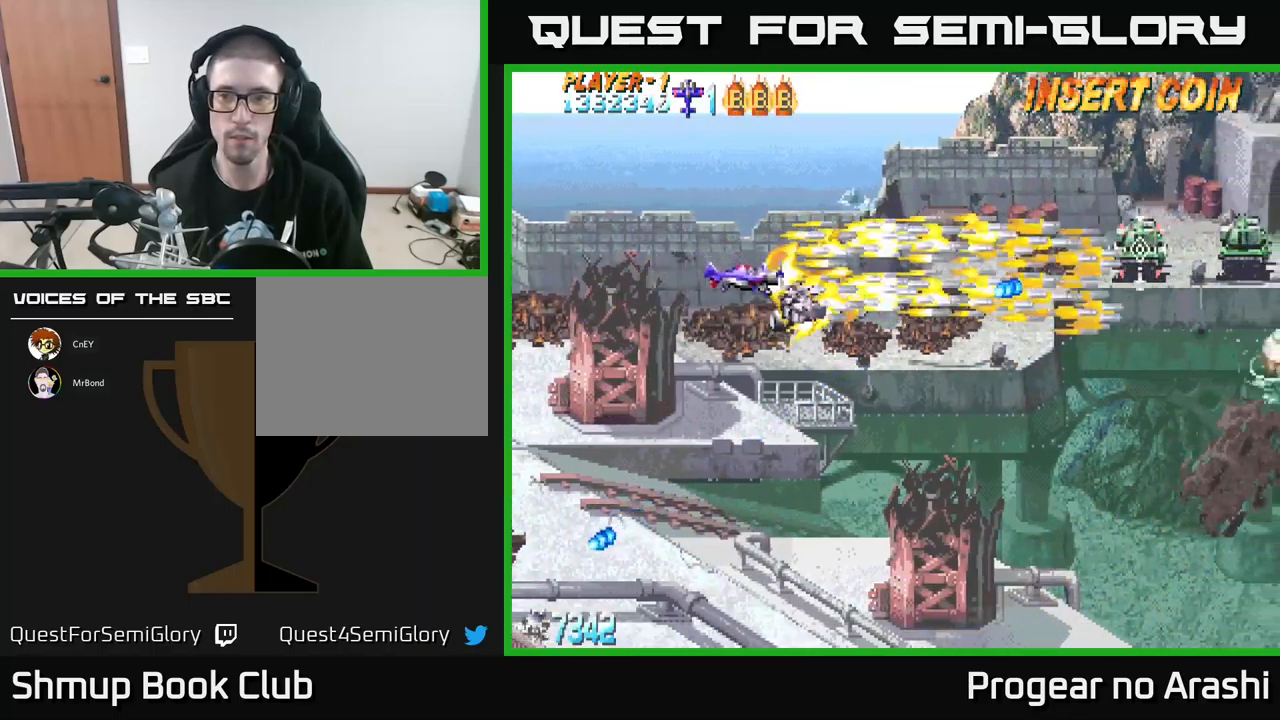
{"buttons": ["DPAD_DOWN", "DPAD_RIGHT"], "left_stick": "center", "events": [[233, "DPAD_RIGHT", "down"]]}
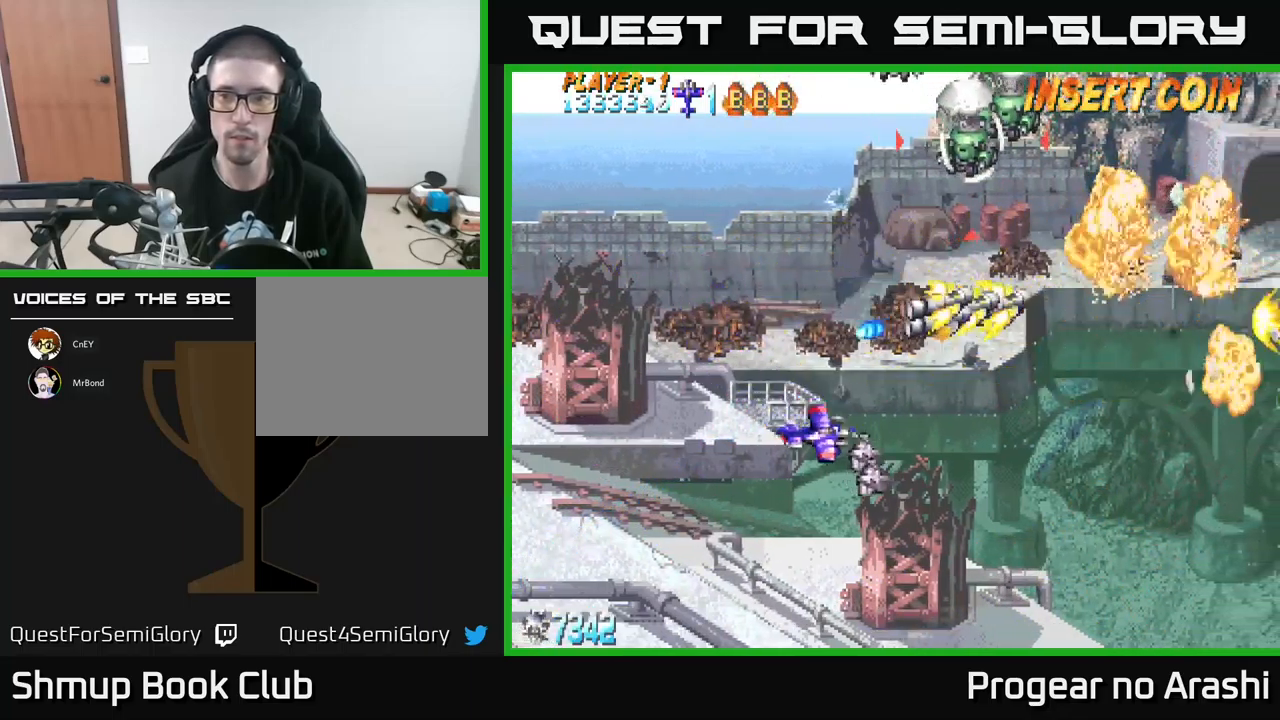
{"buttons": ["DPAD_UP", "DPAD_LEFT"], "left_stick": "center", "events": [[167, "DPAD_RIGHT", "up"], [183, "DPAD_DOWN", "up"], [250, "DPAD_LEFT", "down"], [283, "DPAD_UP", "down"]]}
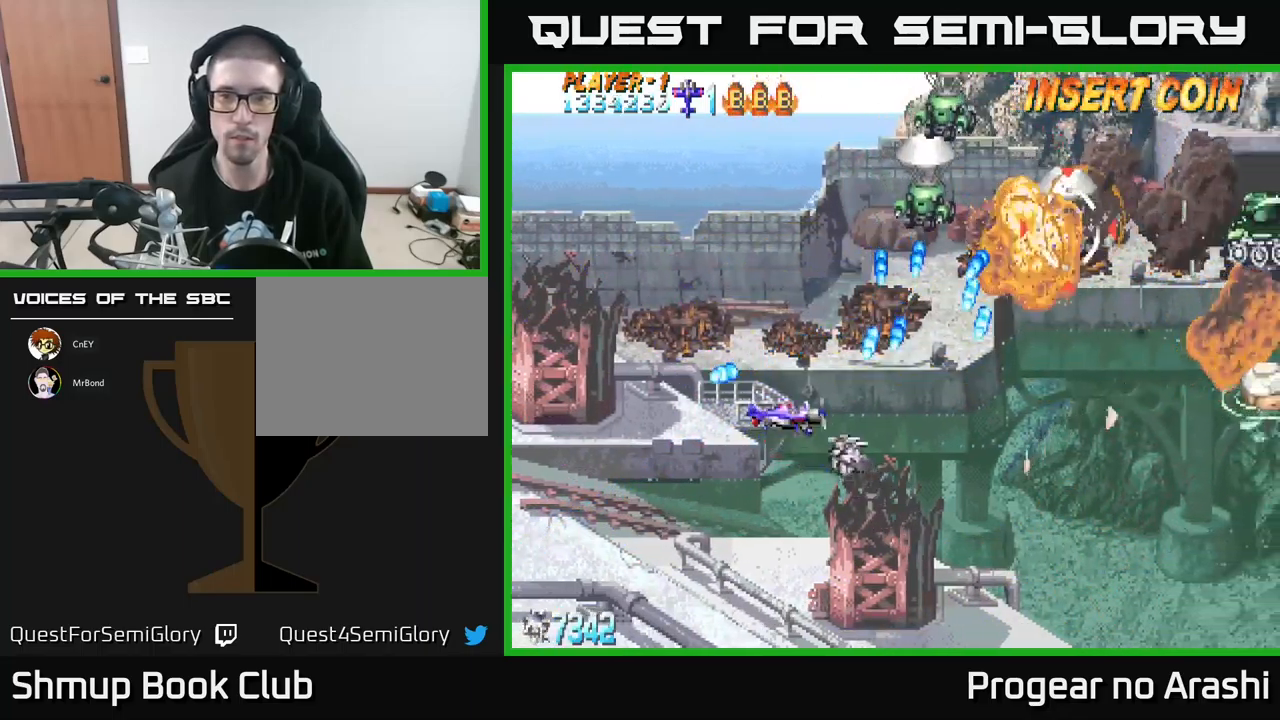
{"buttons": ["X", "DPAD_UP", "DPAD_RIGHT"], "left_stick": "center", "events": [[83, "X", "down"], [267, "DPAD_LEFT", "up"], [483, "DPAD_RIGHT", "down"]]}
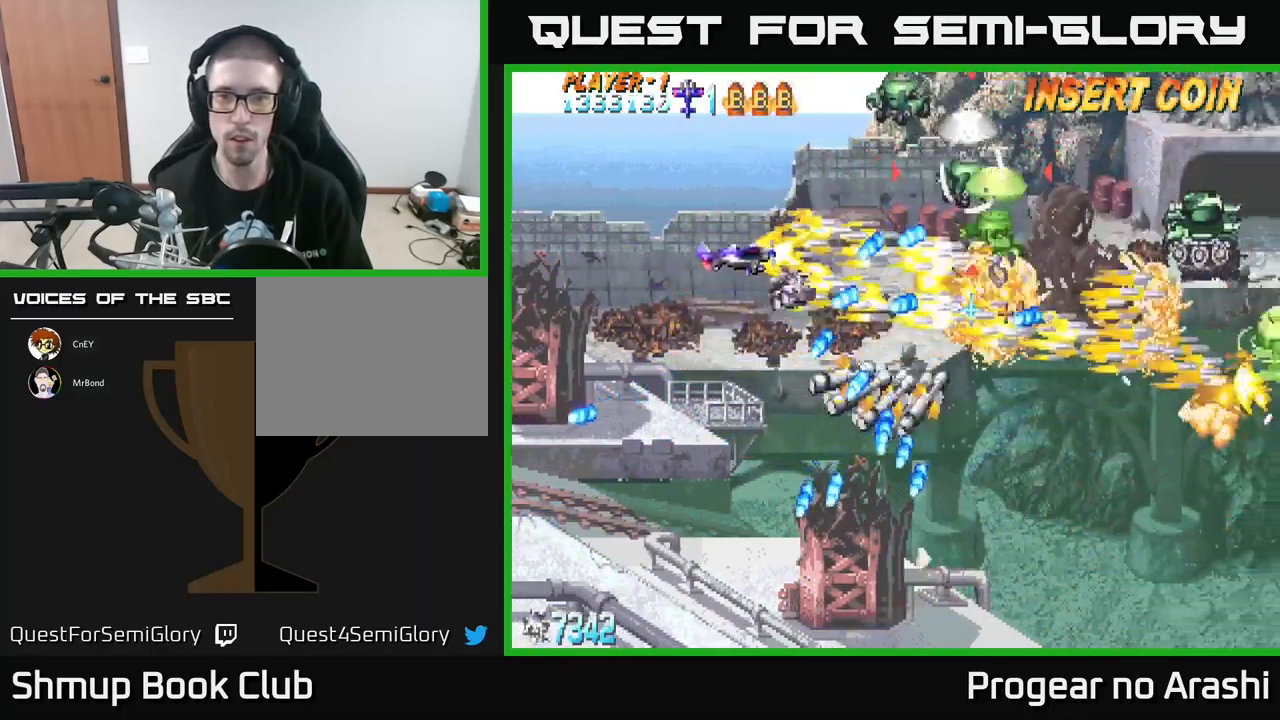
{"buttons": ["X", "DPAD_UP"], "left_stick": "center", "events": [[50, "DPAD_RIGHT", "up"]]}
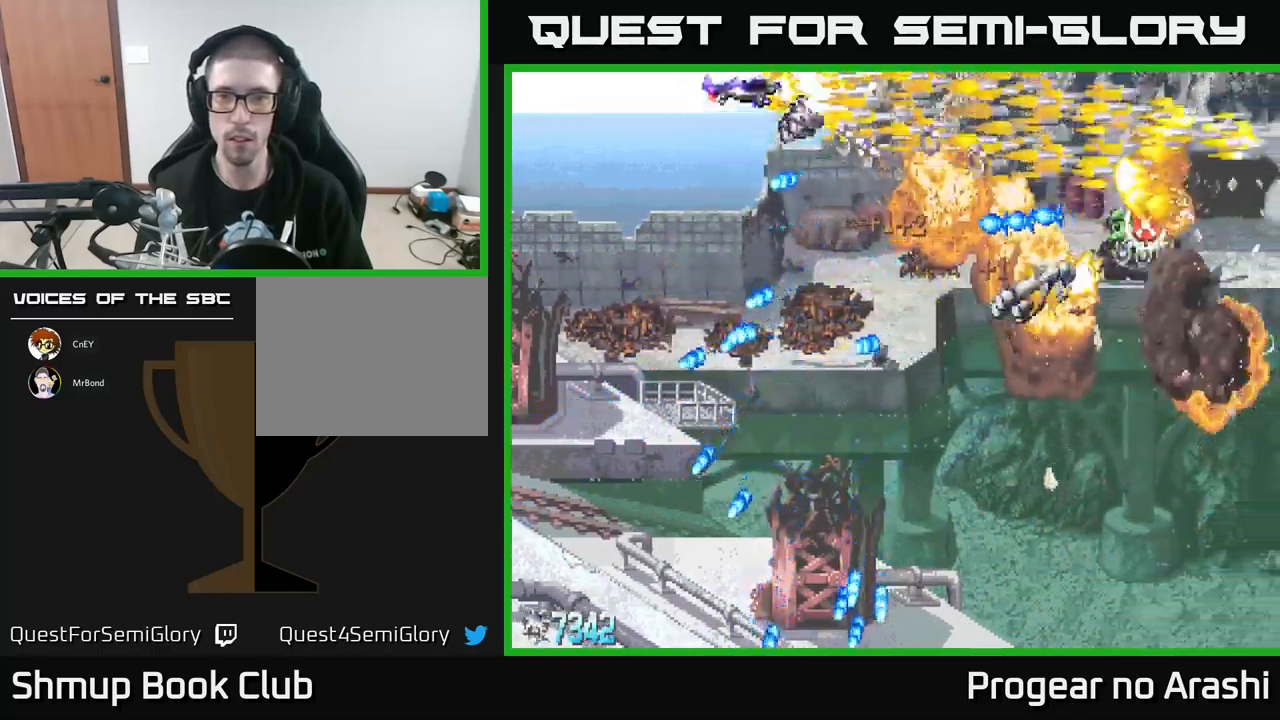
{"buttons": [], "left_stick": "center", "events": [[83, "A", "down"], [133, "X", "up"], [150, "DPAD_UP", "up"], [183, "DPAD_RIGHT", "down"], [467, "DPAD_RIGHT", "up"], [483, "A", "up"]]}
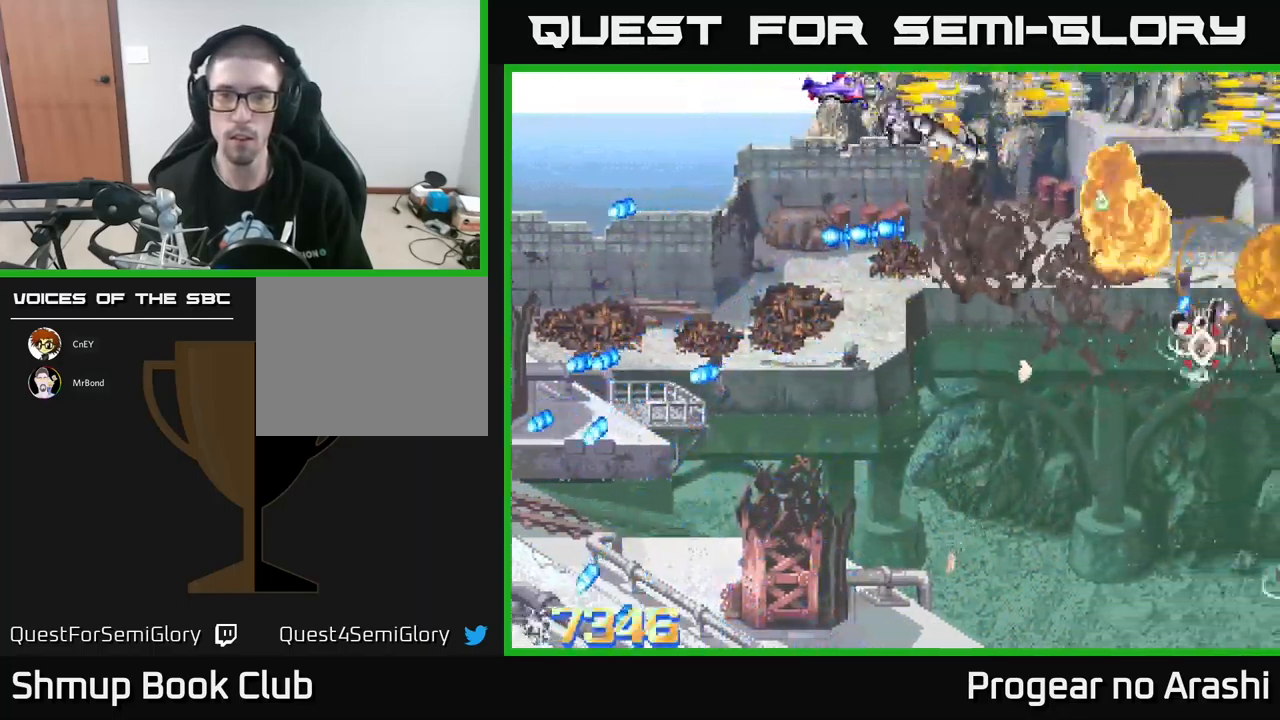
{"buttons": ["DPAD_DOWN"], "left_stick": "center", "events": [[150, "DPAD_DOWN", "down"], [167, "DPAD_RIGHT", "down"], [233, "DPAD_RIGHT", "up"]]}
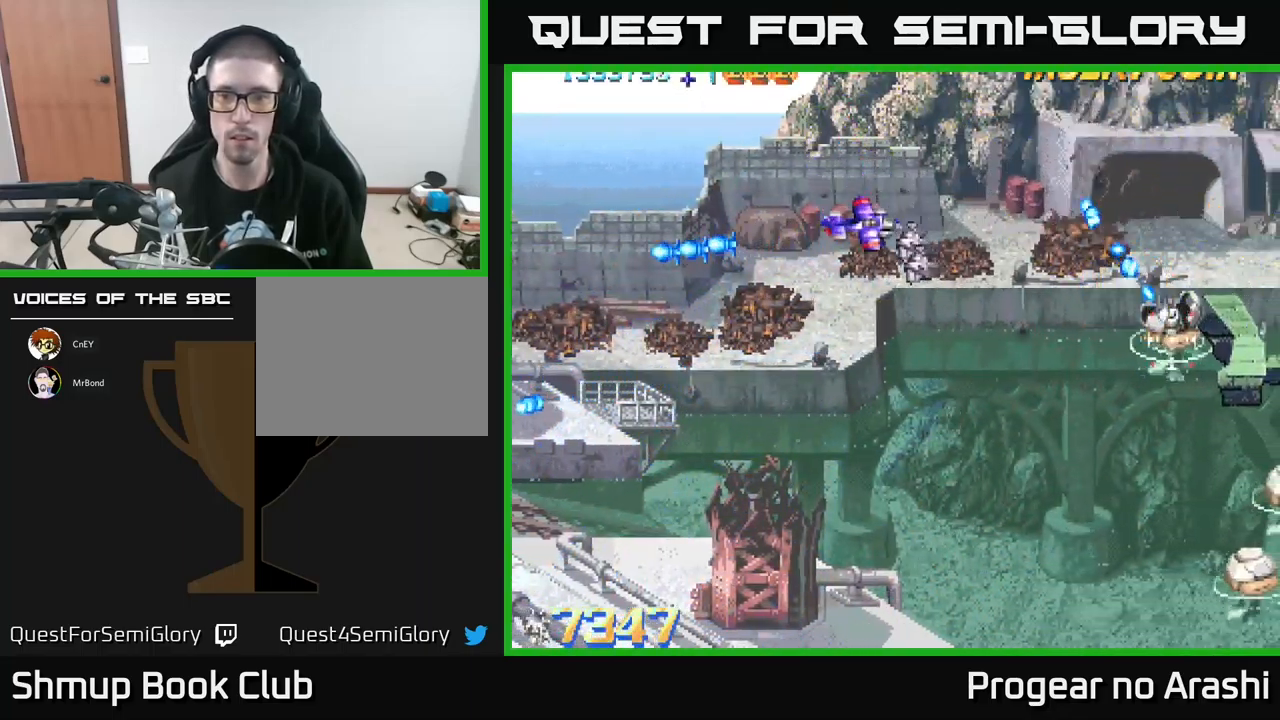
{"buttons": [], "left_stick": "center", "events": [[50, "DPAD_LEFT", "down"], [83, "DPAD_DOWN", "up"], [200, "DPAD_LEFT", "up"], [250, "DPAD_DOWN", "down"], [433, "DPAD_DOWN", "up"]]}
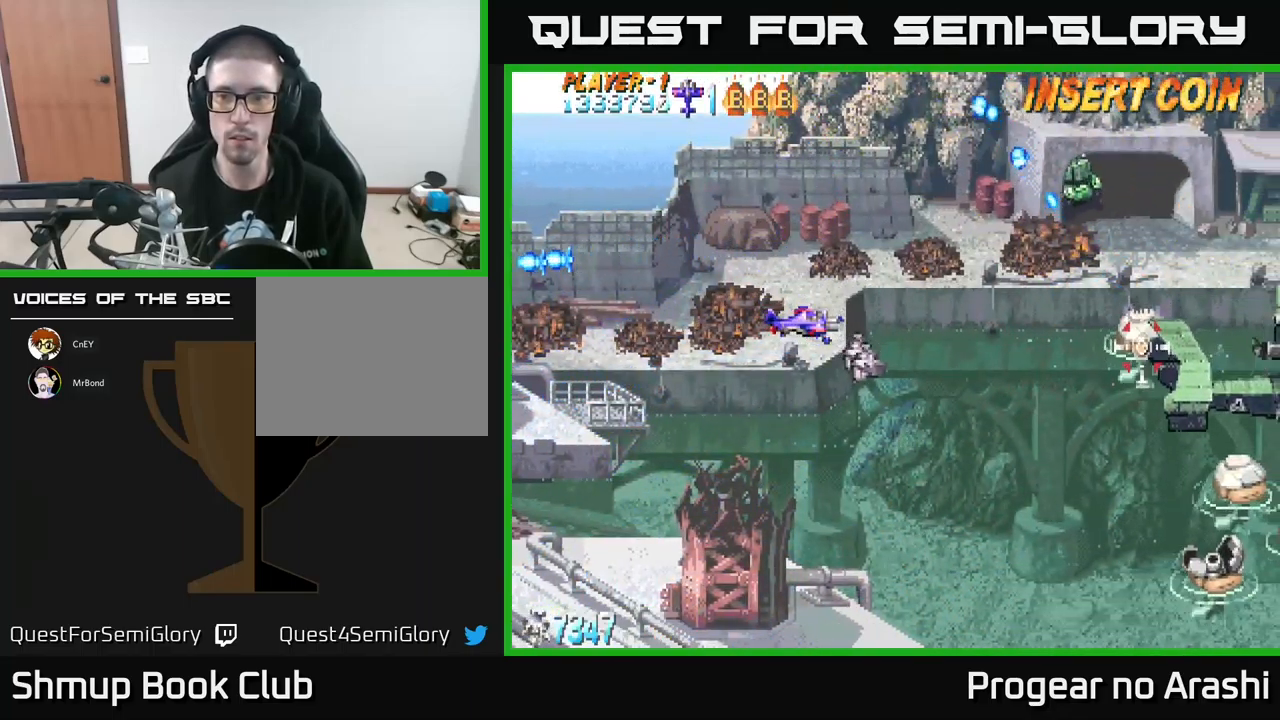
{"buttons": ["DPAD_DOWN"], "left_stick": "center", "events": [[499, "DPAD_DOWN", "down"]]}
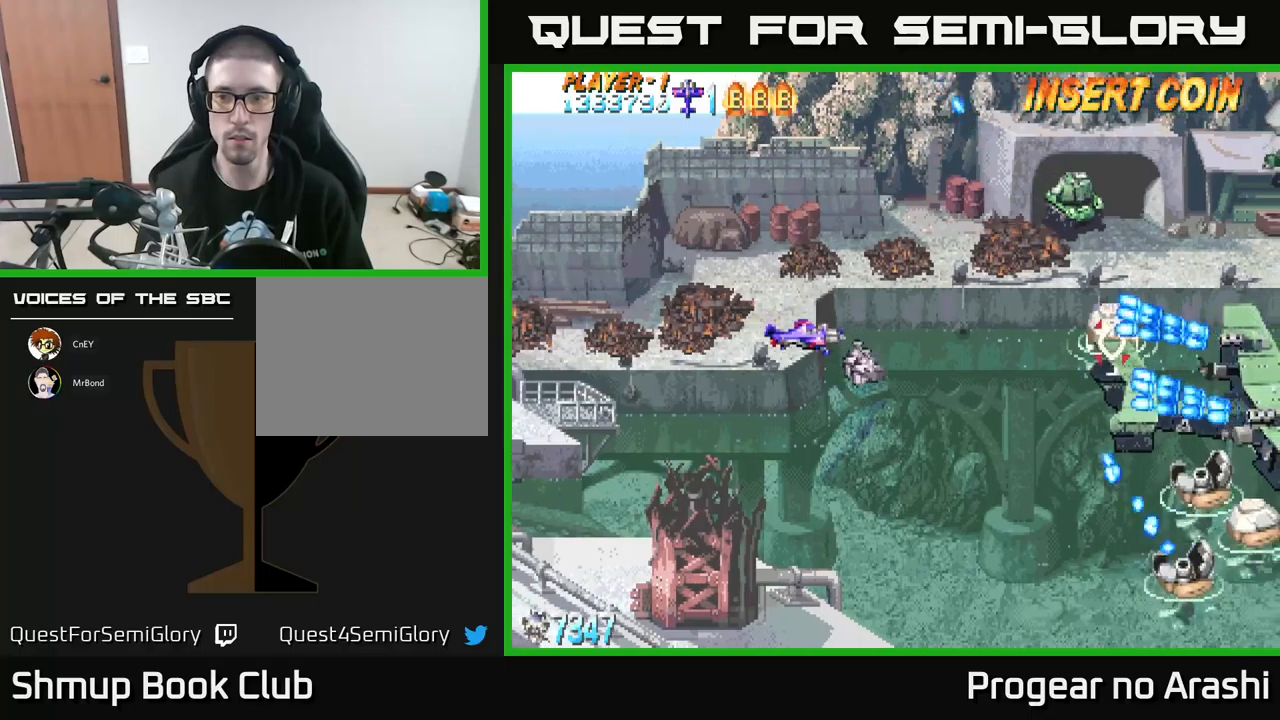
{"buttons": ["X", "DPAD_LEFT"], "left_stick": "center", "events": [[67, "DPAD_RIGHT", "down"], [117, "X", "down"], [300, "DPAD_DOWN", "up"], [300, "DPAD_RIGHT", "up"], [334, "DPAD_LEFT", "down"]]}
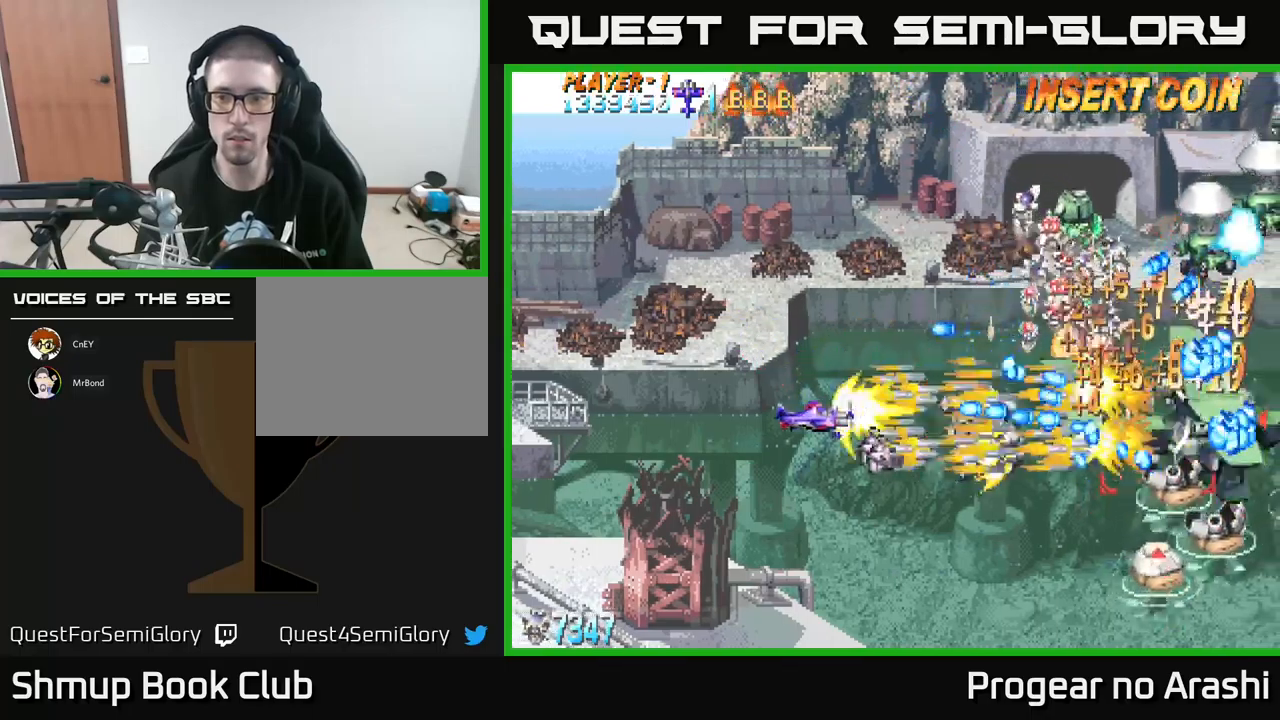
{"buttons": ["X", "DPAD_DOWN", "DPAD_RIGHT"], "left_stick": "center", "events": [[317, "DPAD_DOWN", "down"], [367, "DPAD_LEFT", "up"], [434, "DPAD_RIGHT", "down"]]}
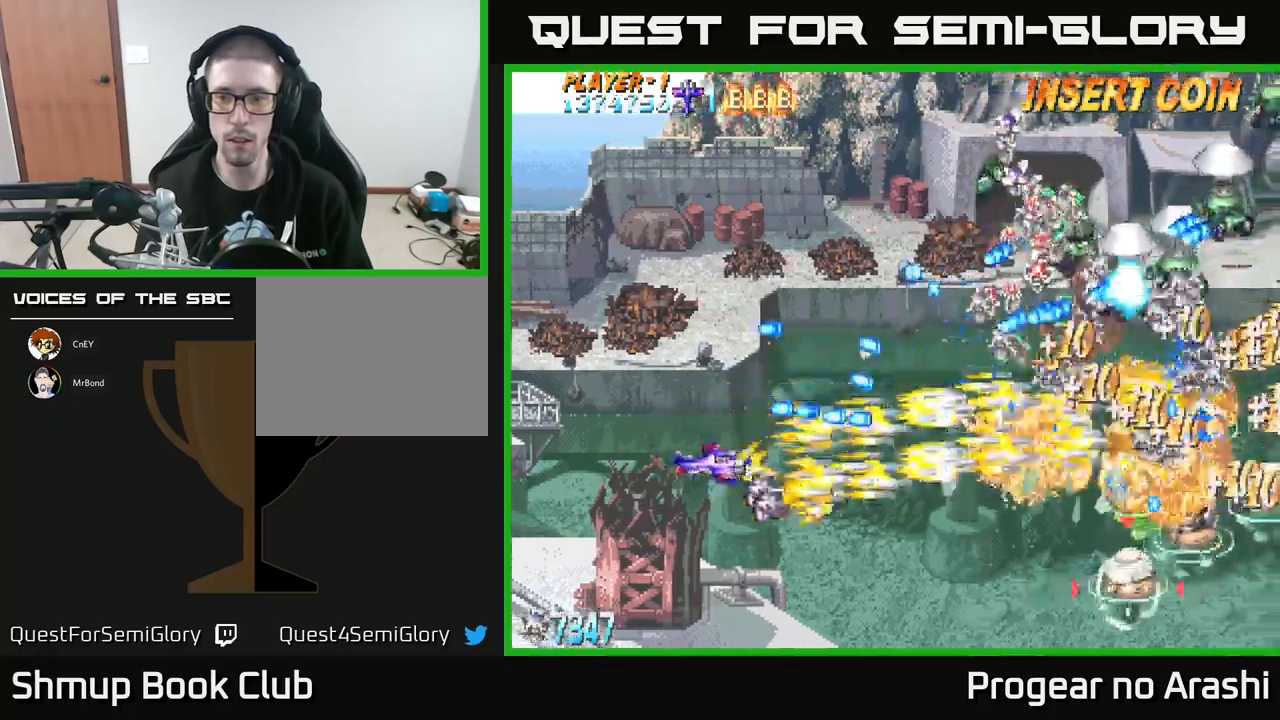
{"buttons": ["A"], "left_stick": "center", "events": [[100, "A", "down"], [117, "X", "up"], [200, "DPAD_RIGHT", "up"], [384, "DPAD_DOWN", "up"]]}
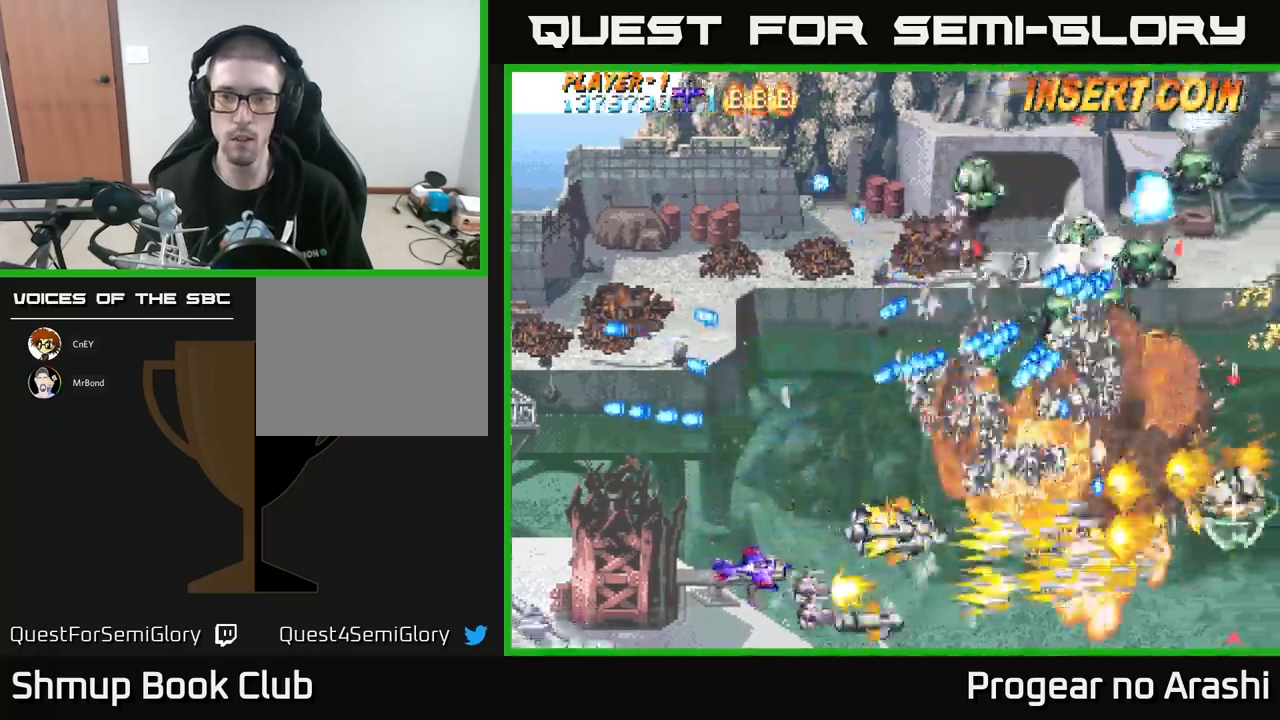
{"buttons": ["A", "DPAD_DOWN"], "left_stick": "center", "events": [[267, "DPAD_LEFT", "down"], [467, "DPAD_LEFT", "up"], [500, "DPAD_DOWN", "down"]]}
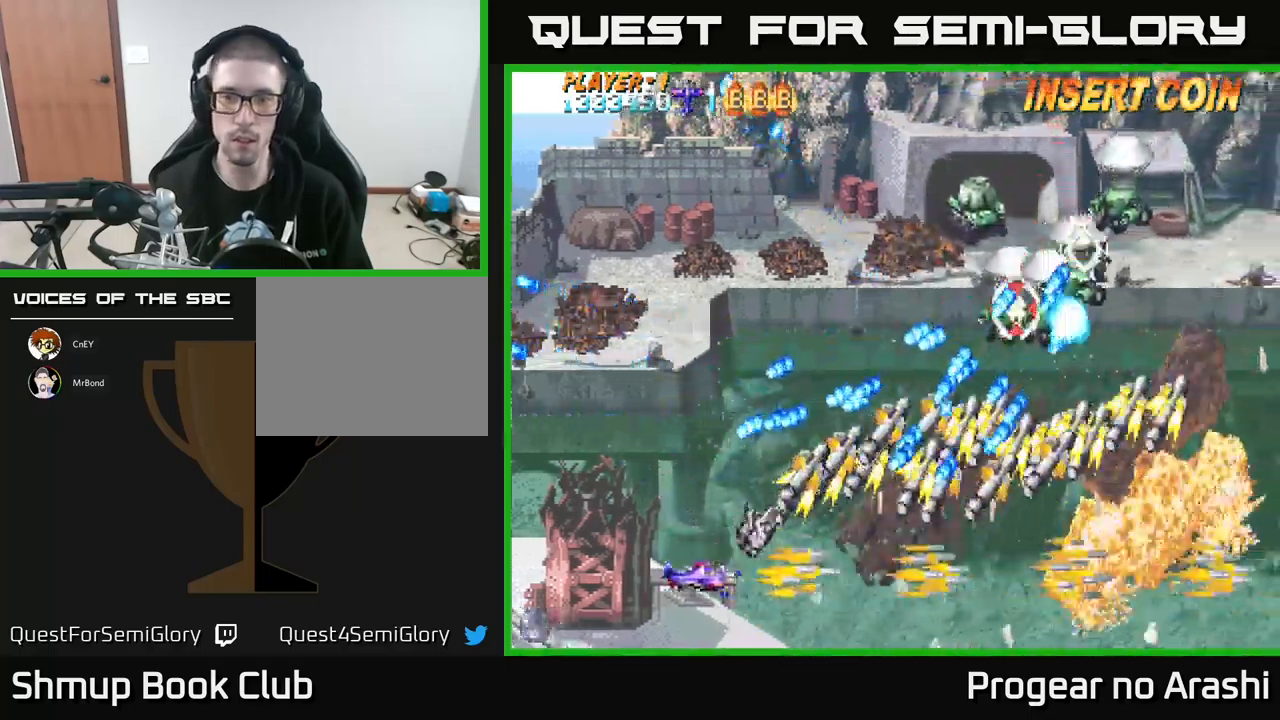
{"buttons": ["A", "DPAD_DOWN", "DPAD_RIGHT"], "left_stick": "center", "events": [[117, "DPAD_DOWN", "up"], [167, "DPAD_LEFT", "down"], [250, "DPAD_DOWN", "down"], [250, "DPAD_LEFT", "up"], [284, "DPAD_RIGHT", "down"]]}
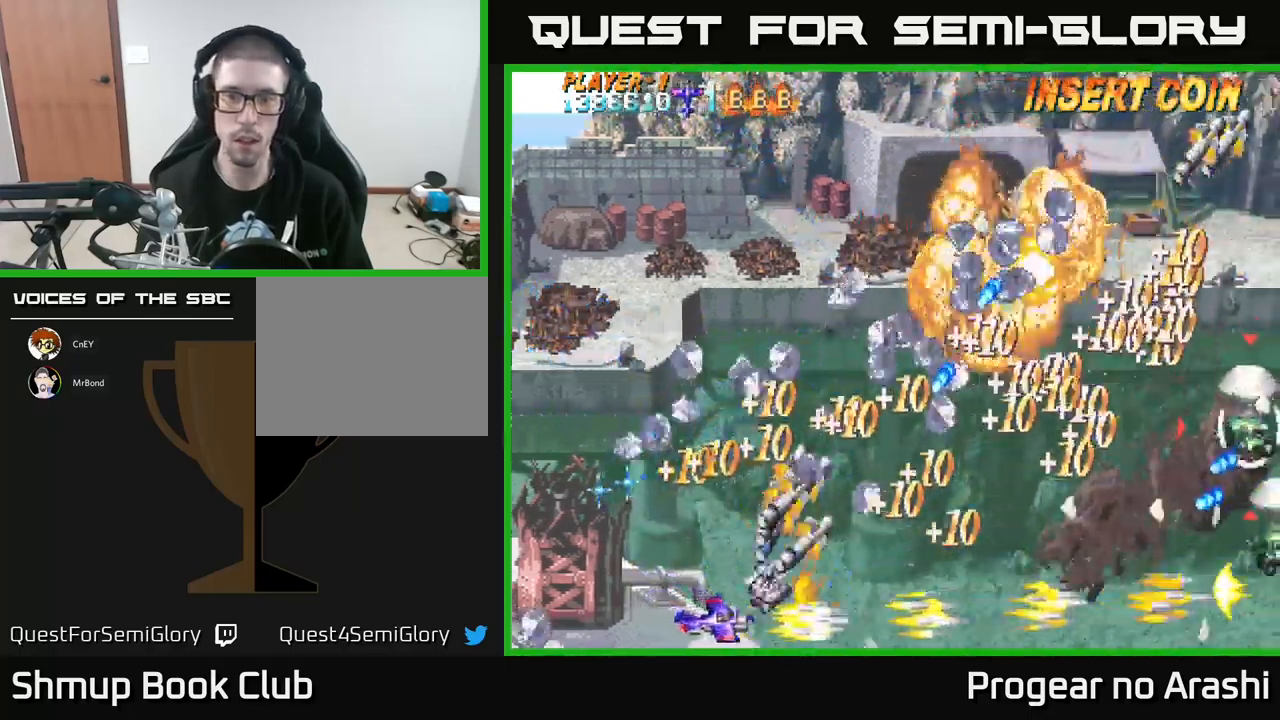
{"buttons": ["DPAD_UP"], "left_stick": "center", "events": [[17, "X", "down"], [34, "A", "up"], [184, "DPAD_DOWN", "up"], [217, "X", "up"], [367, "DPAD_UP", "down"], [434, "DPAD_RIGHT", "up"]]}